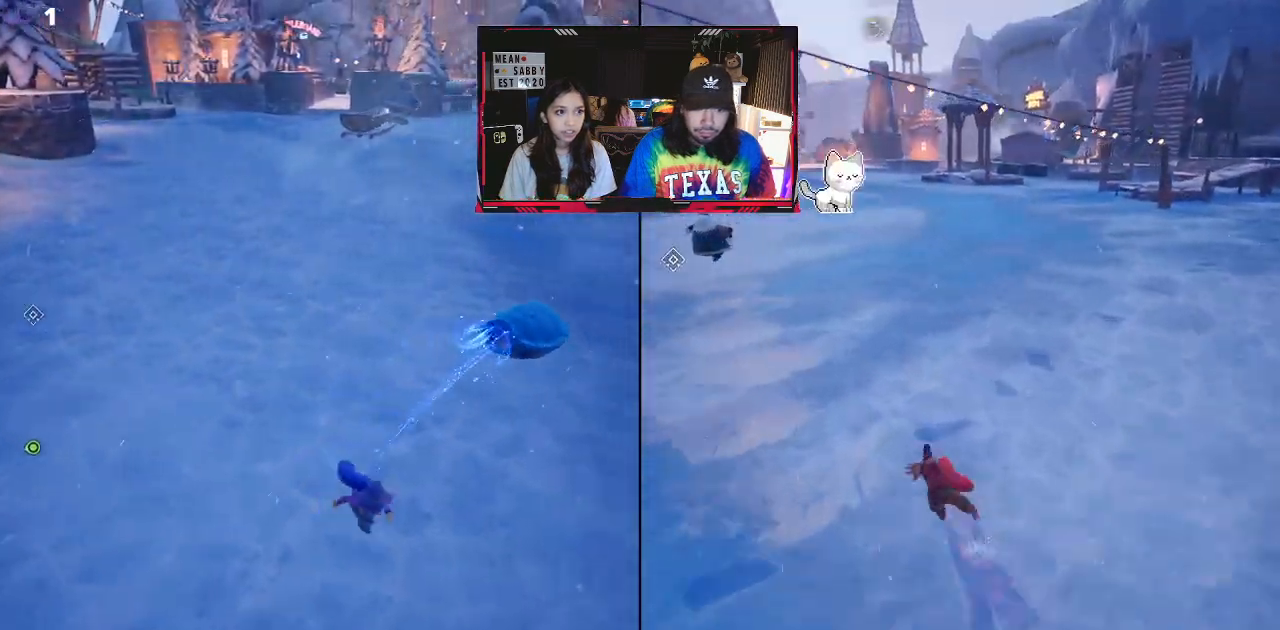
Gameplay with a controller (Xbox layout); each line is a JSON object with the inputs held at the frame after it. "events" lists button and stick changes between this image and that frame as [ms after this image, input, new state], when the widget could be followed in between.
{"buttons": ["R2"], "left_stick": "up-right", "right_stick": "center", "events": [[50, "R2", "down"], [133, "left_stick", "up-right"]]}
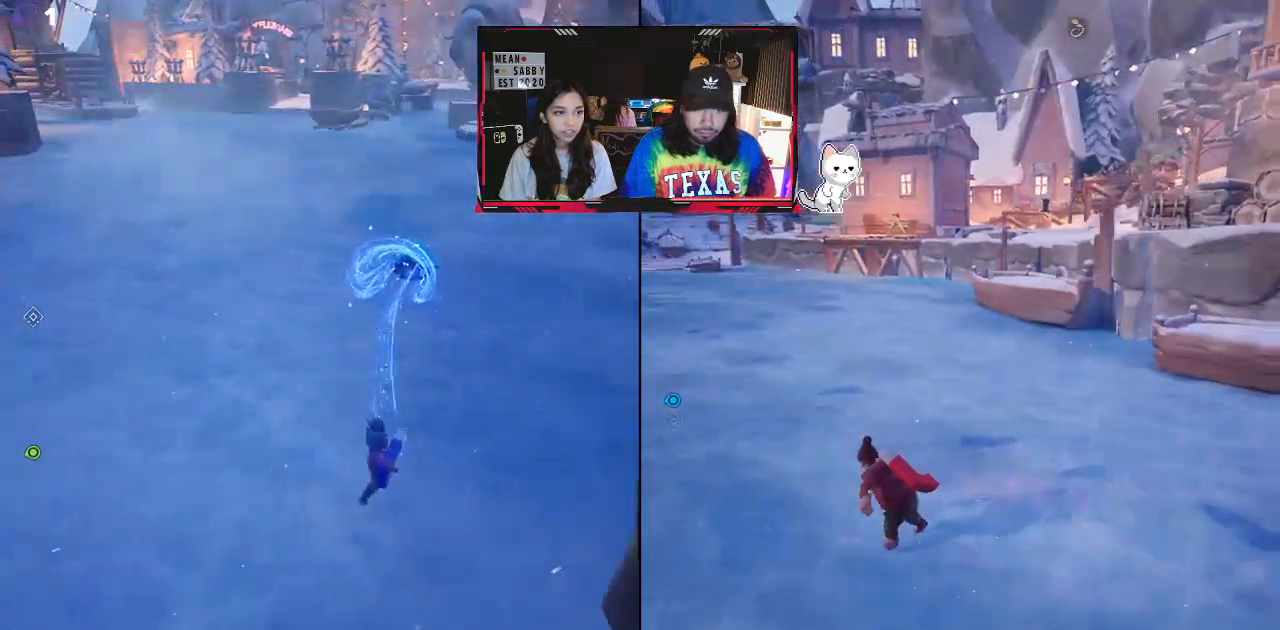
{"buttons": ["R2"], "left_stick": "up", "right_stick": "center", "events": [[267, "left_stick", "up"]]}
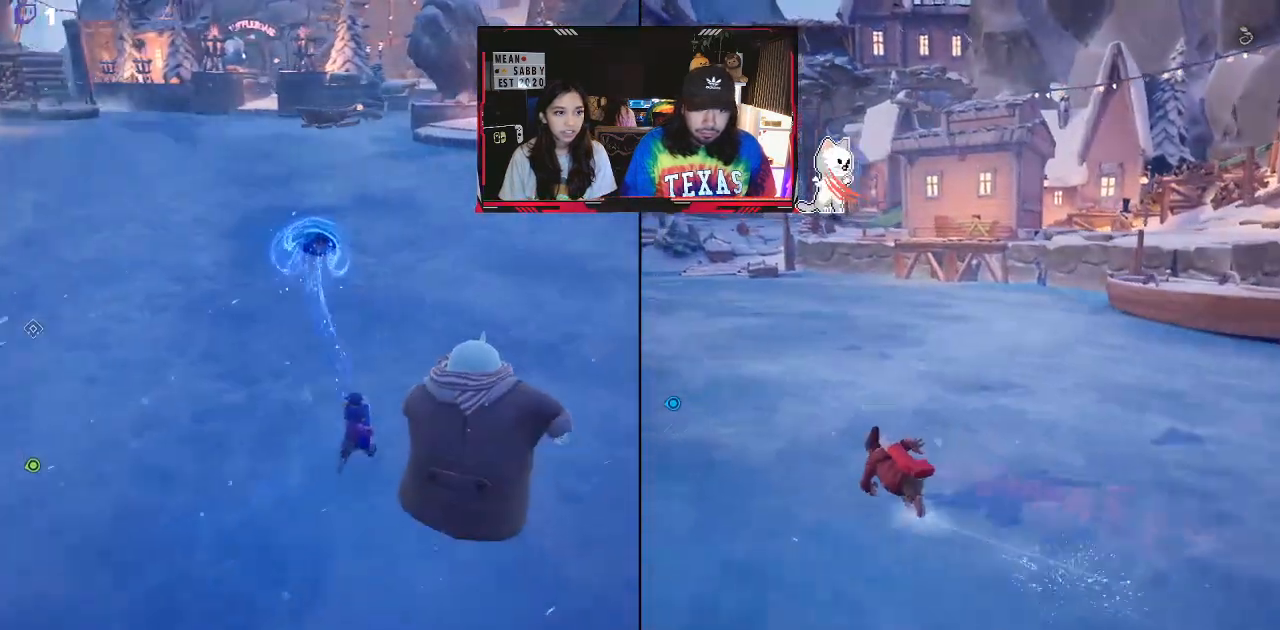
{"buttons": ["R2"], "left_stick": "up", "right_stick": "center", "events": []}
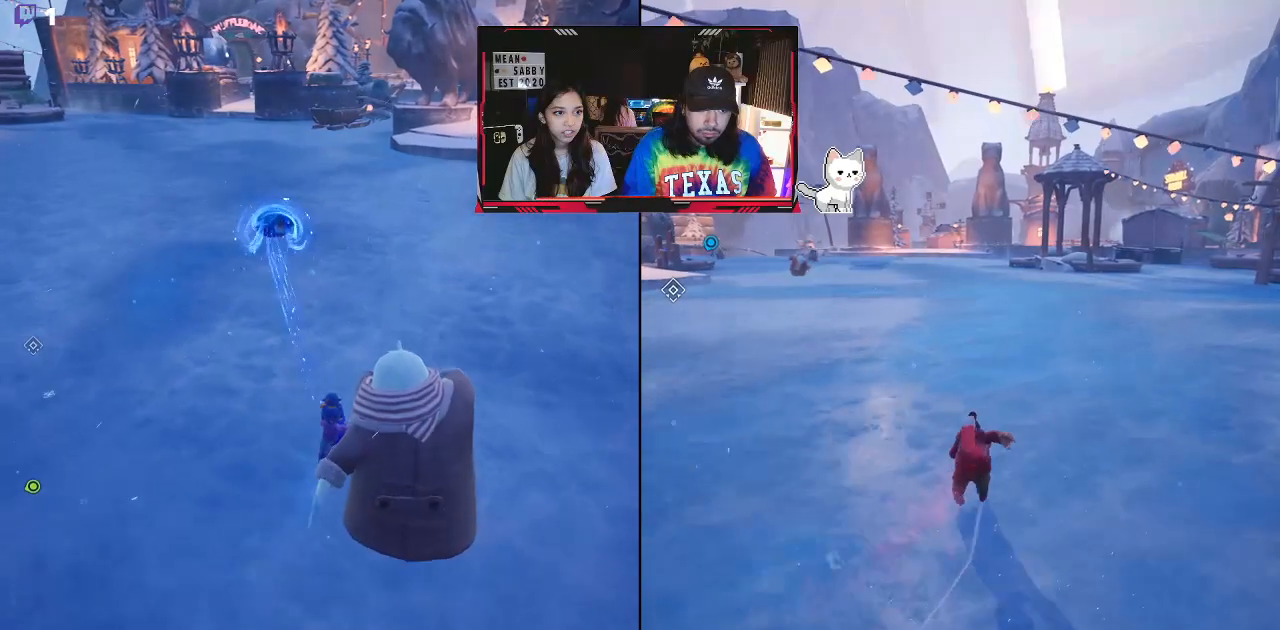
{"buttons": ["R2"], "left_stick": "up", "right_stick": "center", "events": []}
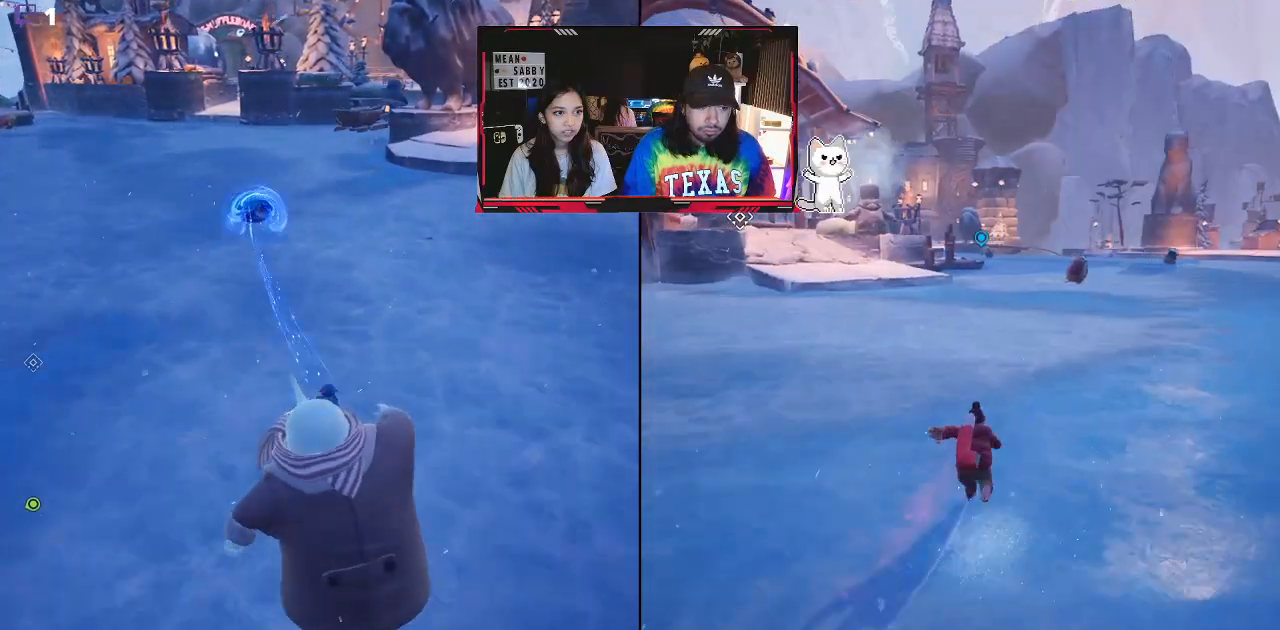
{"buttons": ["R2"], "left_stick": "up", "right_stick": "center", "events": []}
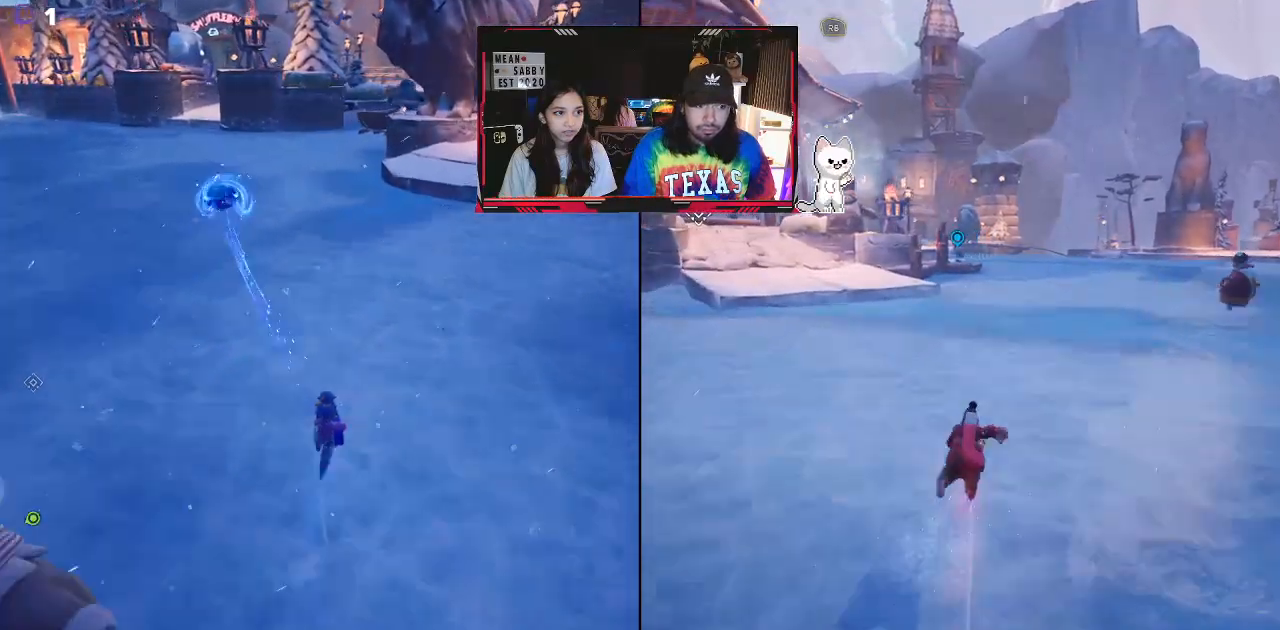
{"buttons": ["R2"], "left_stick": "up", "right_stick": "center", "events": []}
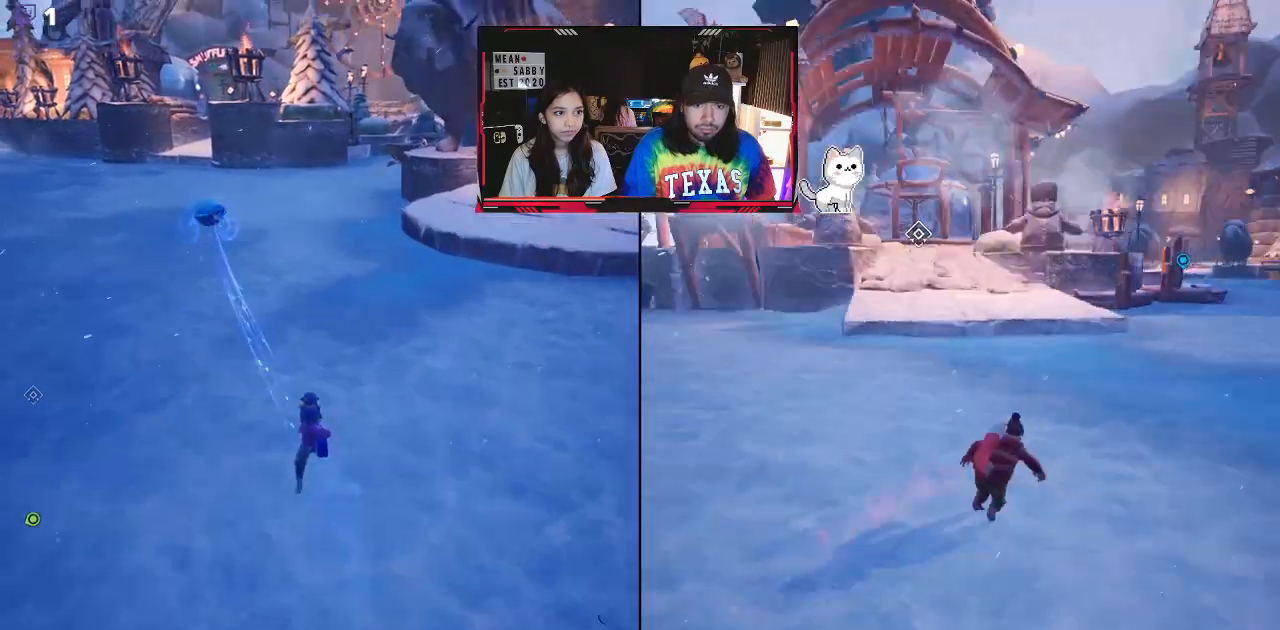
{"buttons": [], "left_stick": "center", "right_stick": "left", "events": [[117, "R2", "up"], [367, "left_stick", "center"], [367, "right_stick", "left"]]}
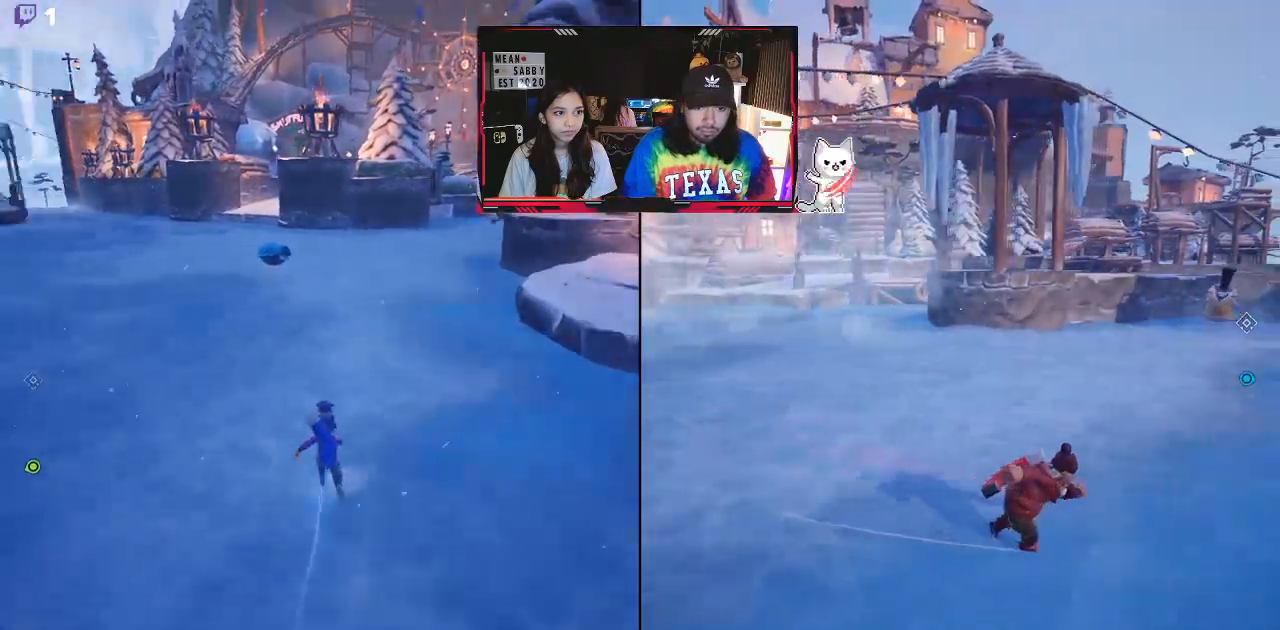
{"buttons": [], "left_stick": "right", "right_stick": "center", "events": [[200, "right_stick", "center"], [383, "left_stick", "right"]]}
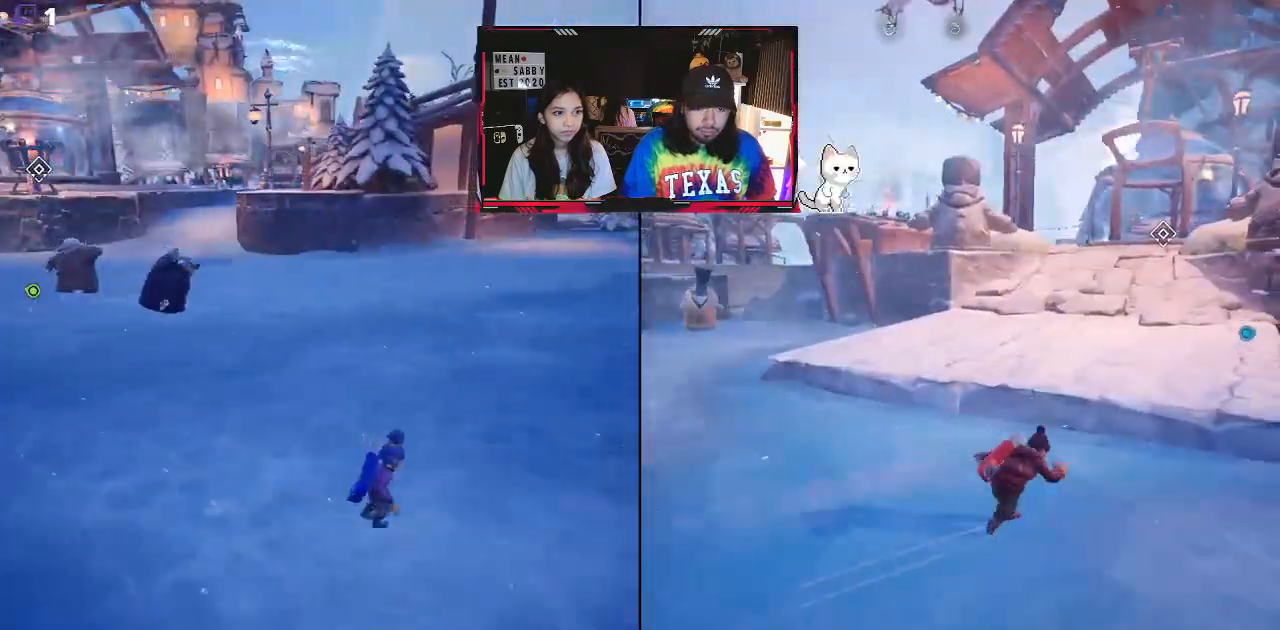
{"buttons": [], "left_stick": "up-right", "right_stick": "center", "events": [[500, "left_stick", "up-right"]]}
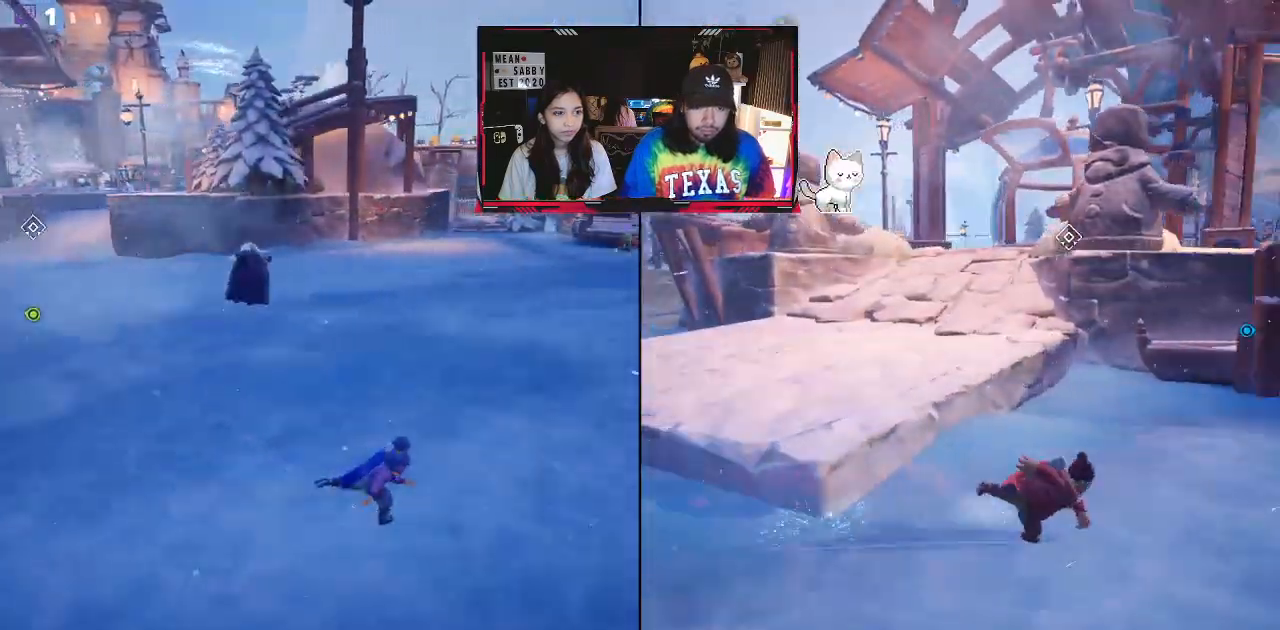
{"buttons": [], "left_stick": "center", "right_stick": "right", "events": [[317, "right_stick", "right"], [367, "left_stick", "center"]]}
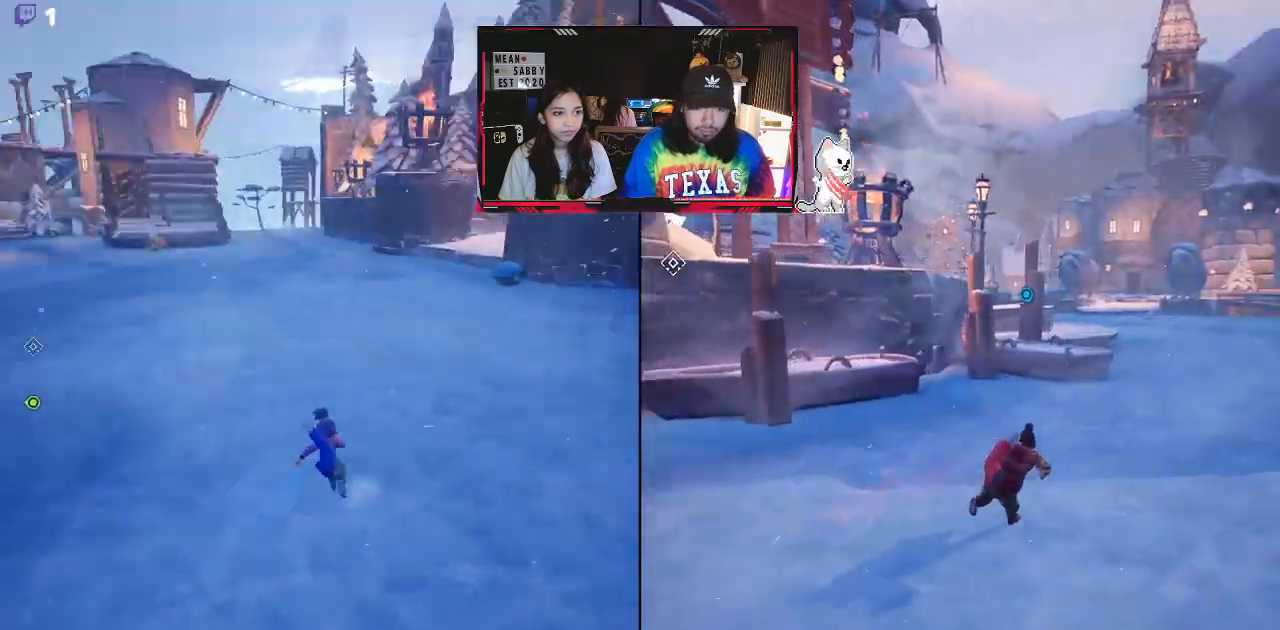
{"buttons": [], "left_stick": "center", "right_stick": "left", "events": [[83, "right_stick", "center"], [317, "right_stick", "left"]]}
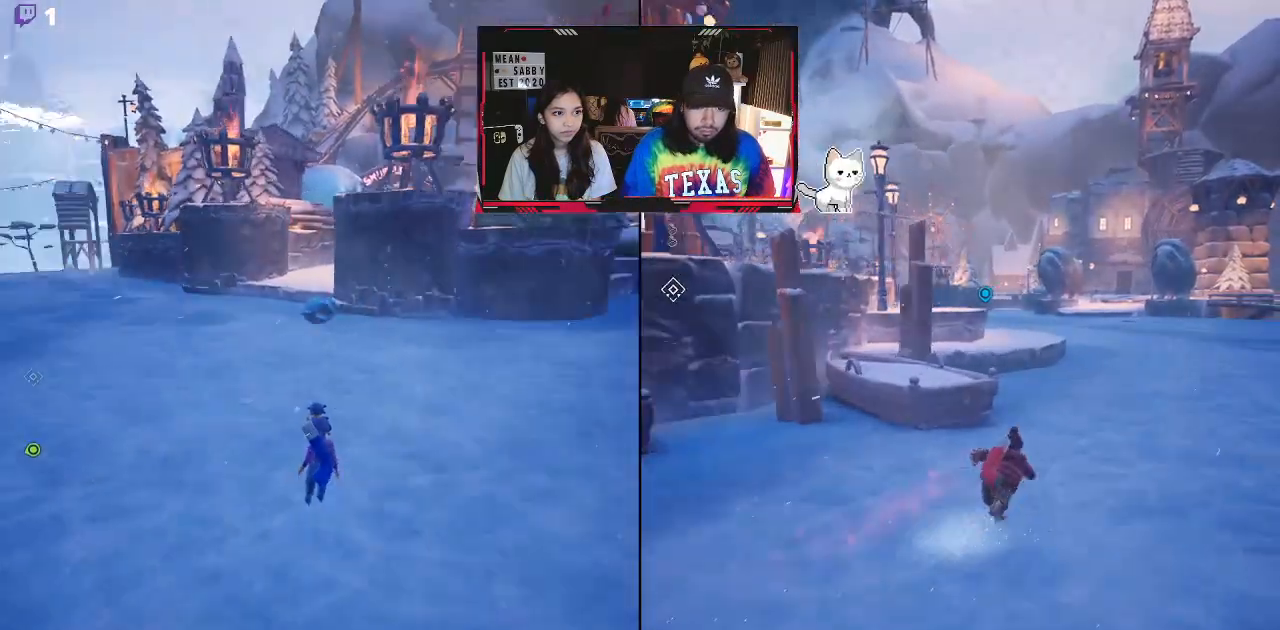
{"buttons": [], "left_stick": "center", "right_stick": "center", "events": [[83, "right_stick", "center"]]}
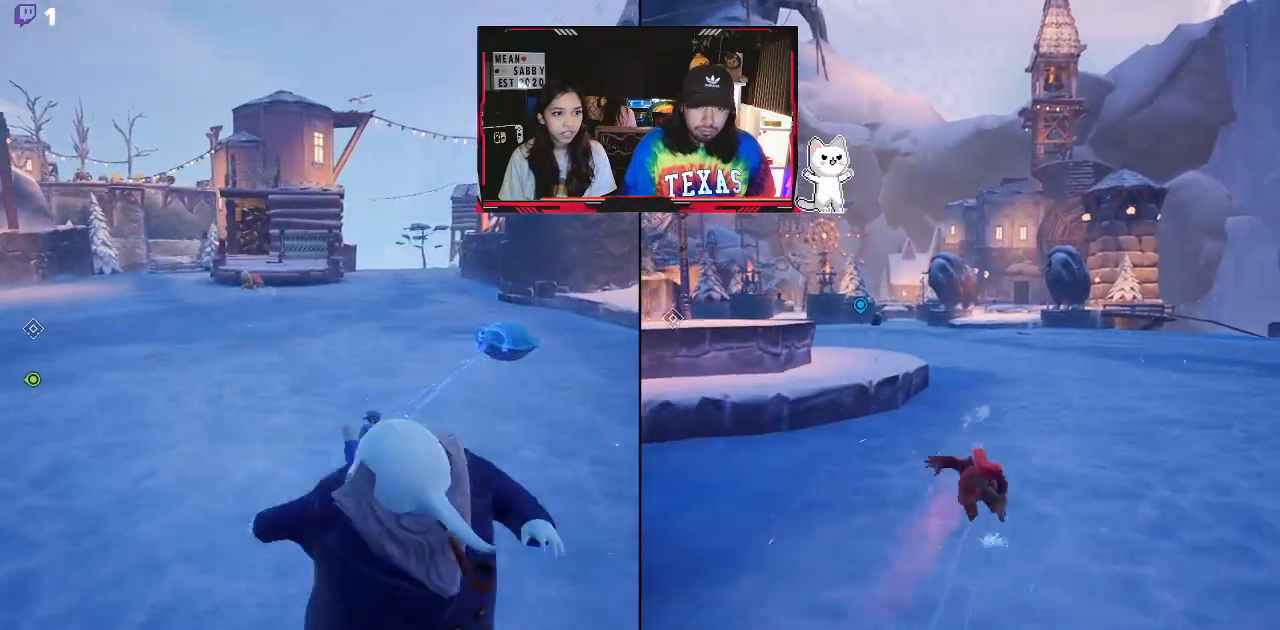
{"buttons": [], "left_stick": "up-left", "right_stick": "center", "events": [[133, "left_stick", "up"], [300, "left_stick", "up-left"]]}
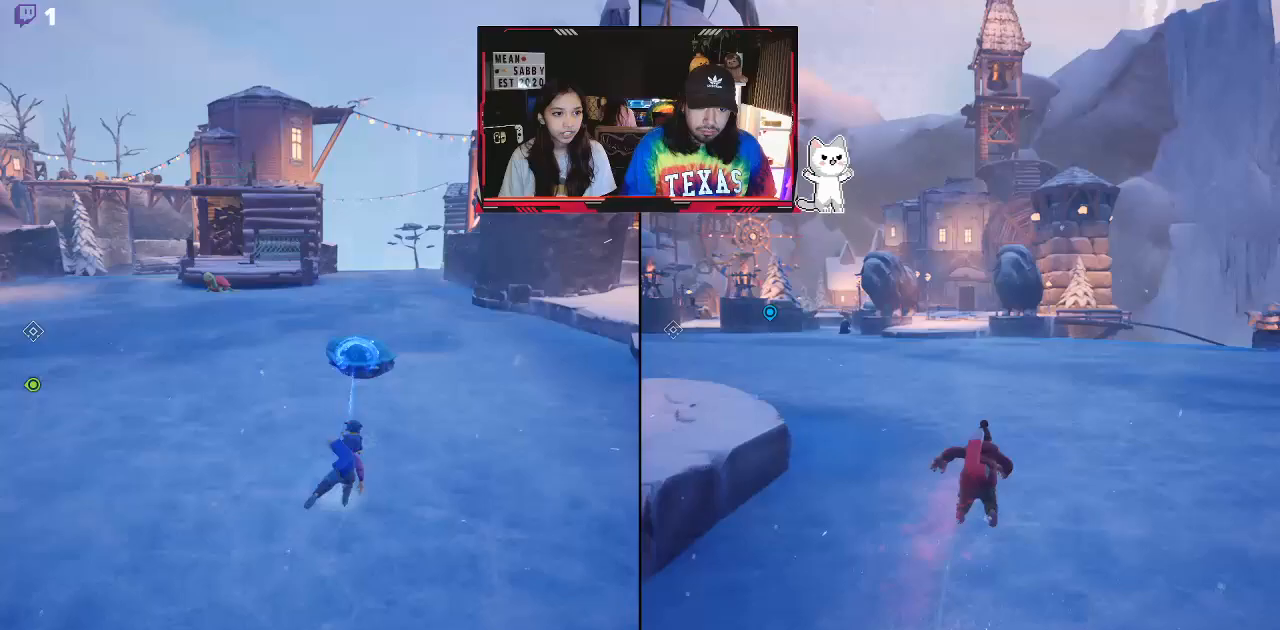
{"buttons": [], "left_stick": "up-left", "right_stick": "center", "events": []}
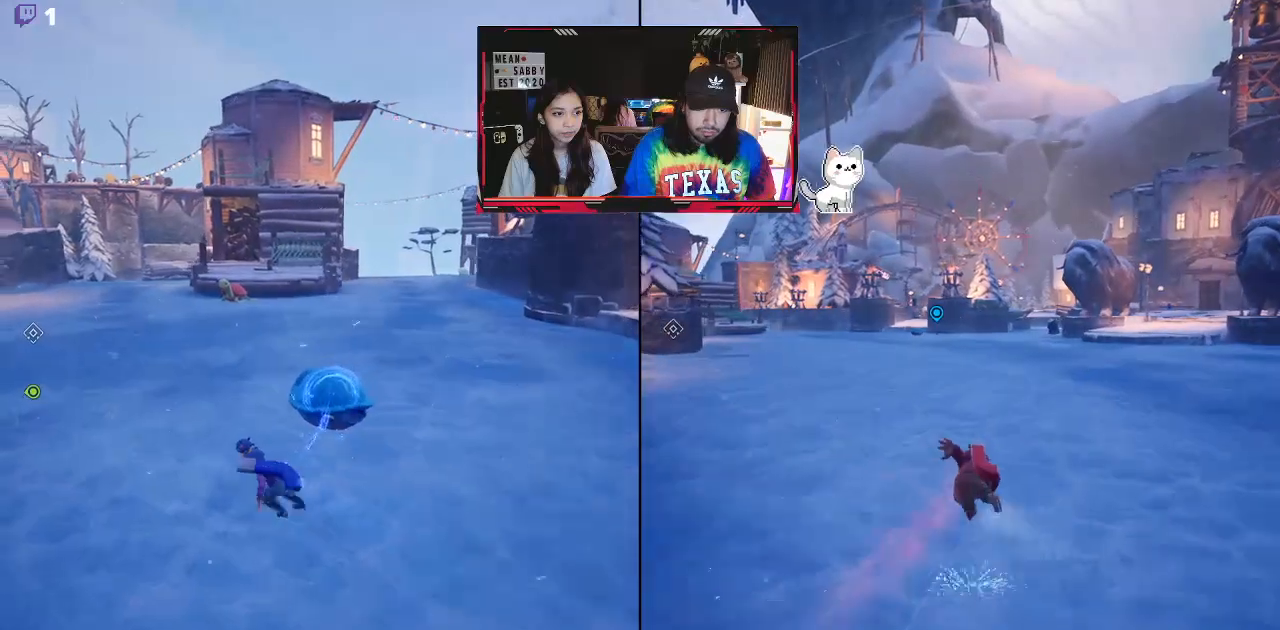
{"buttons": [], "left_stick": "down-right", "right_stick": "center", "events": [[317, "left_stick", "center"], [417, "left_stick", "down-right"]]}
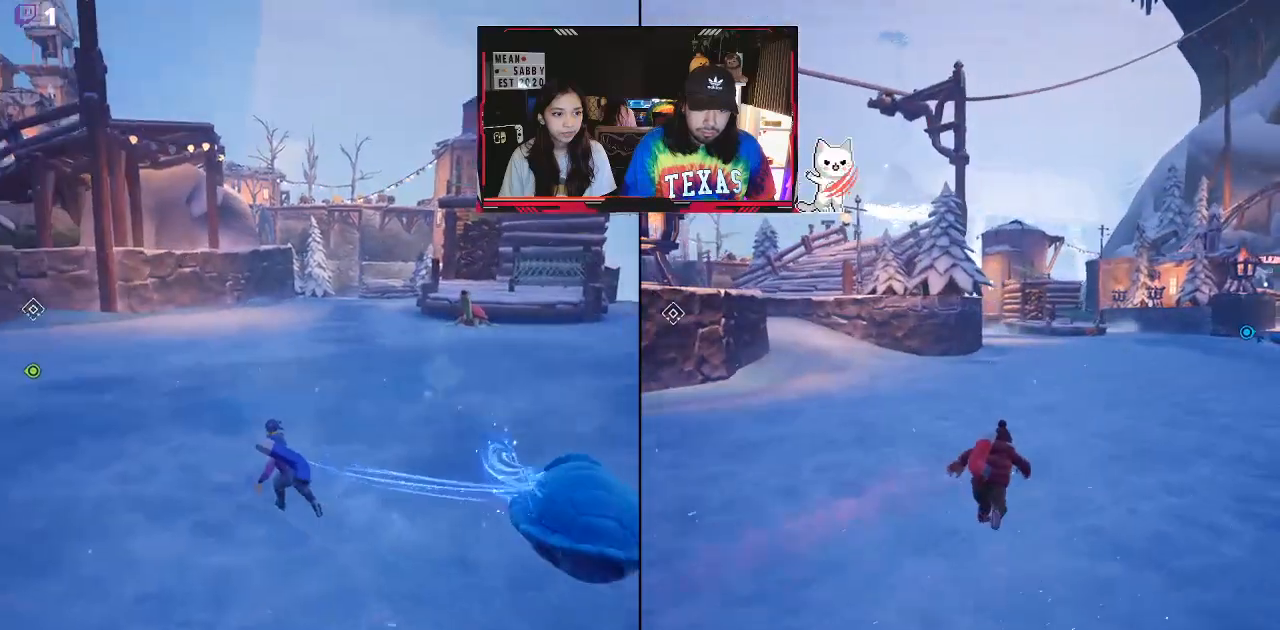
{"buttons": [], "left_stick": "down", "right_stick": "center", "events": [[267, "left_stick", "down"]]}
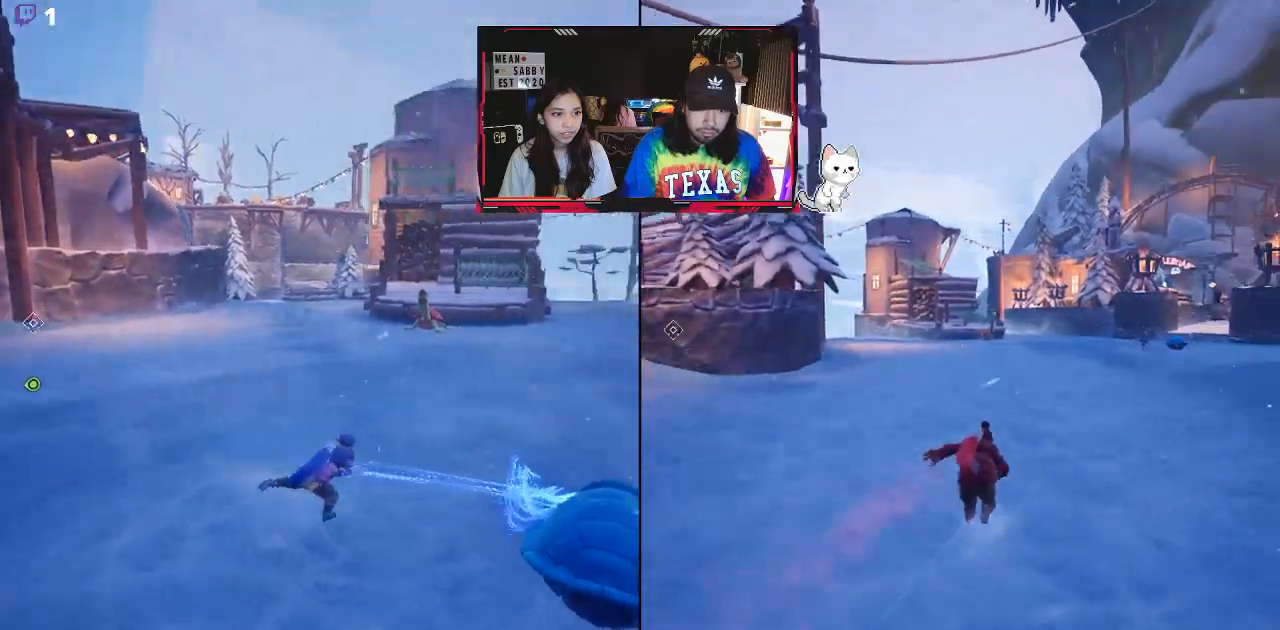
{"buttons": [], "left_stick": "down-right", "right_stick": "center", "events": [[167, "left_stick", "down-right"]]}
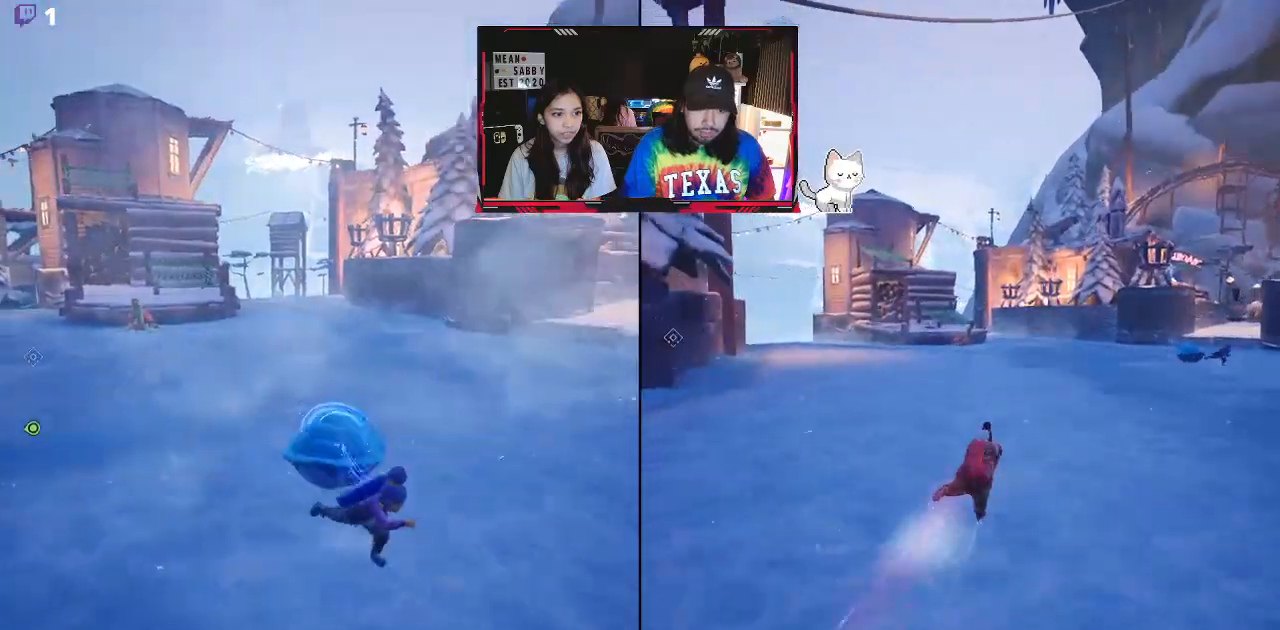
{"buttons": [], "left_stick": "down", "right_stick": "center", "events": [[250, "left_stick", "down"]]}
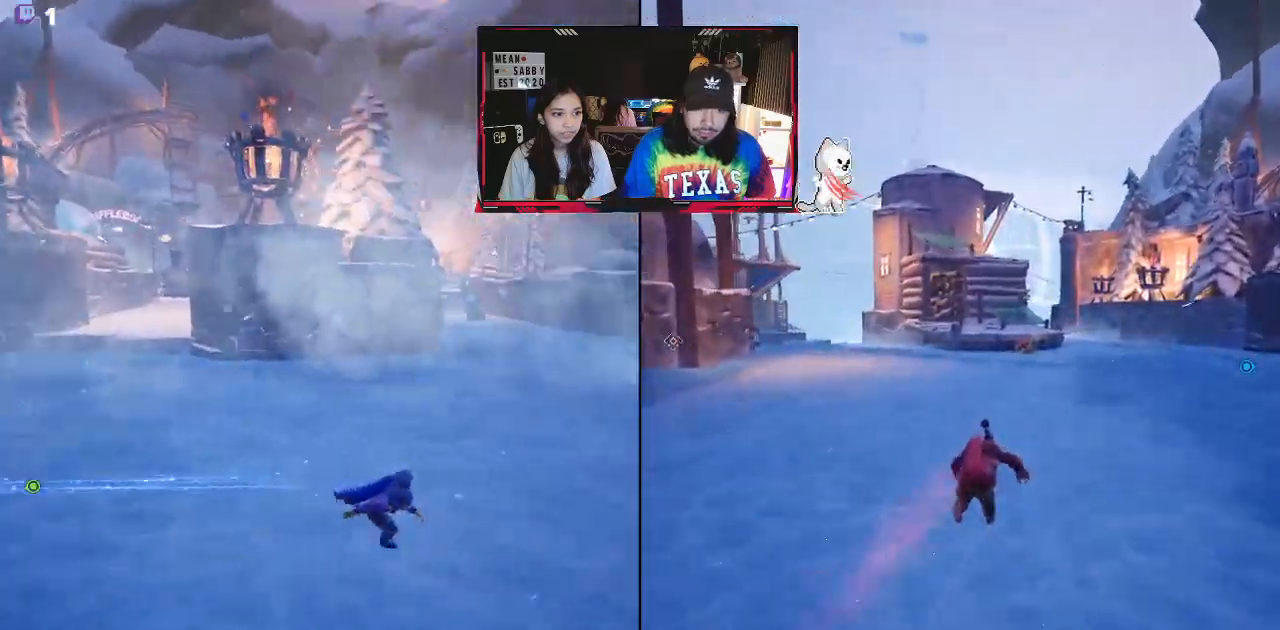
{"buttons": [], "left_stick": "down-left", "right_stick": "left", "events": [[100, "right_stick", "down-left"], [383, "left_stick", "down-left"], [383, "right_stick", "left"]]}
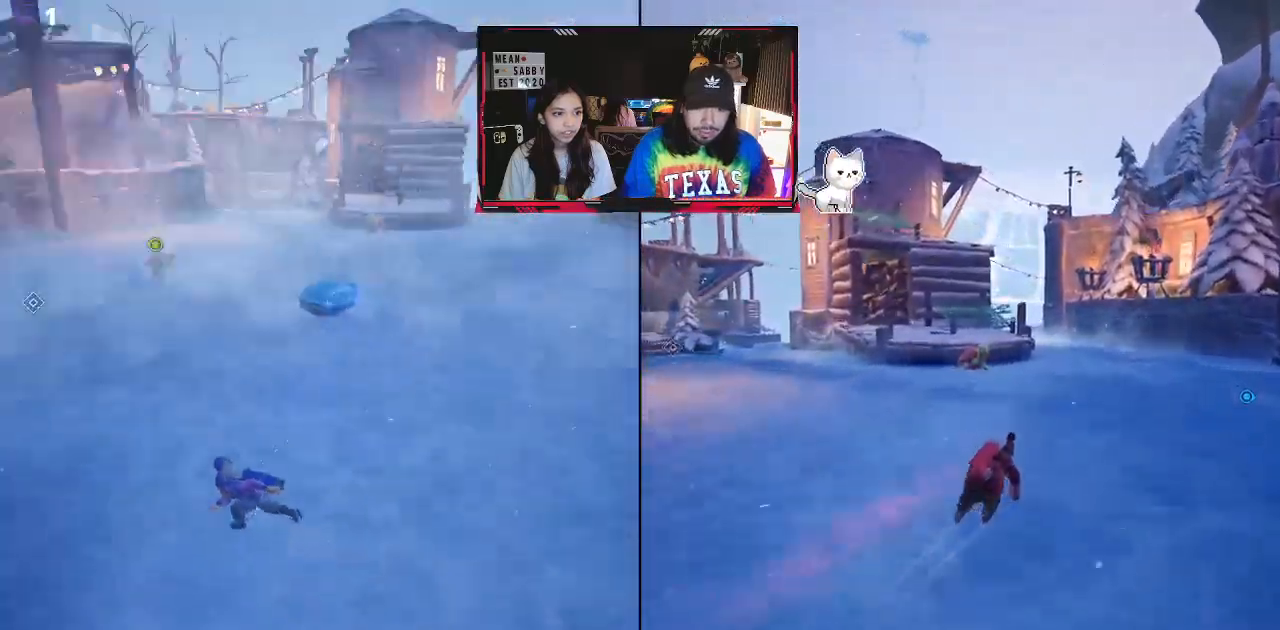
{"buttons": [], "left_stick": "center", "right_stick": "center", "events": [[17, "right_stick", "center"], [50, "left_stick", "center"]]}
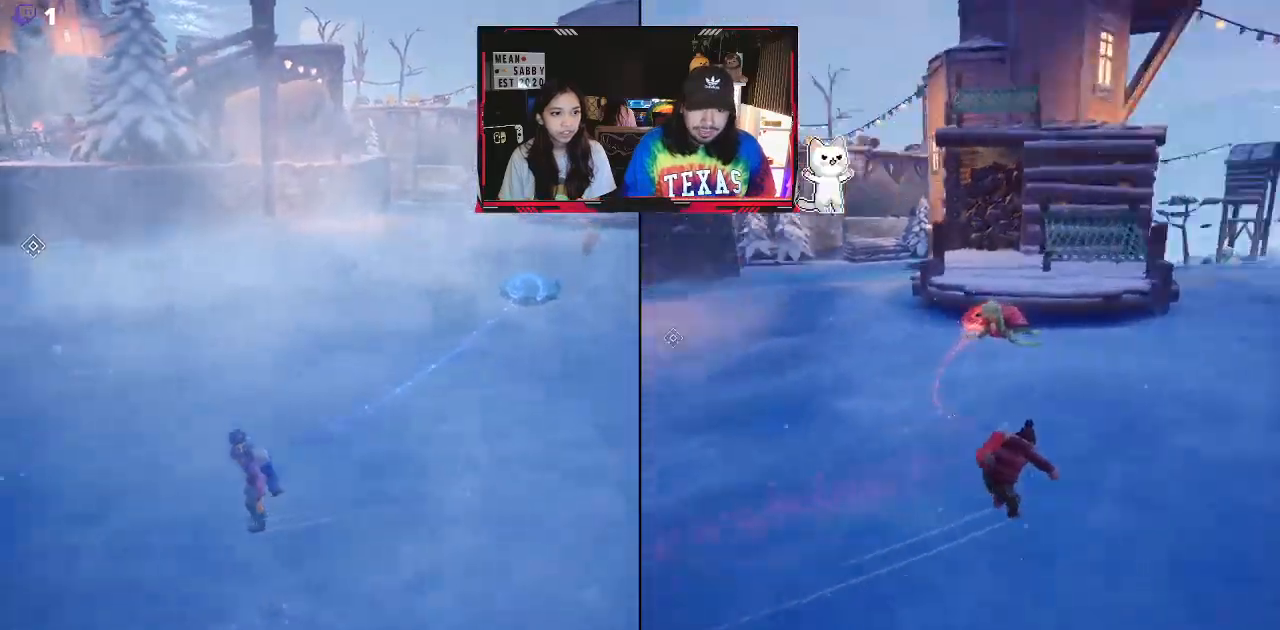
{"buttons": [], "left_stick": "up-left", "right_stick": "center", "events": [[17, "left_stick", "left"], [167, "right_stick", "right"], [417, "right_stick", "center"], [500, "left_stick", "up-left"]]}
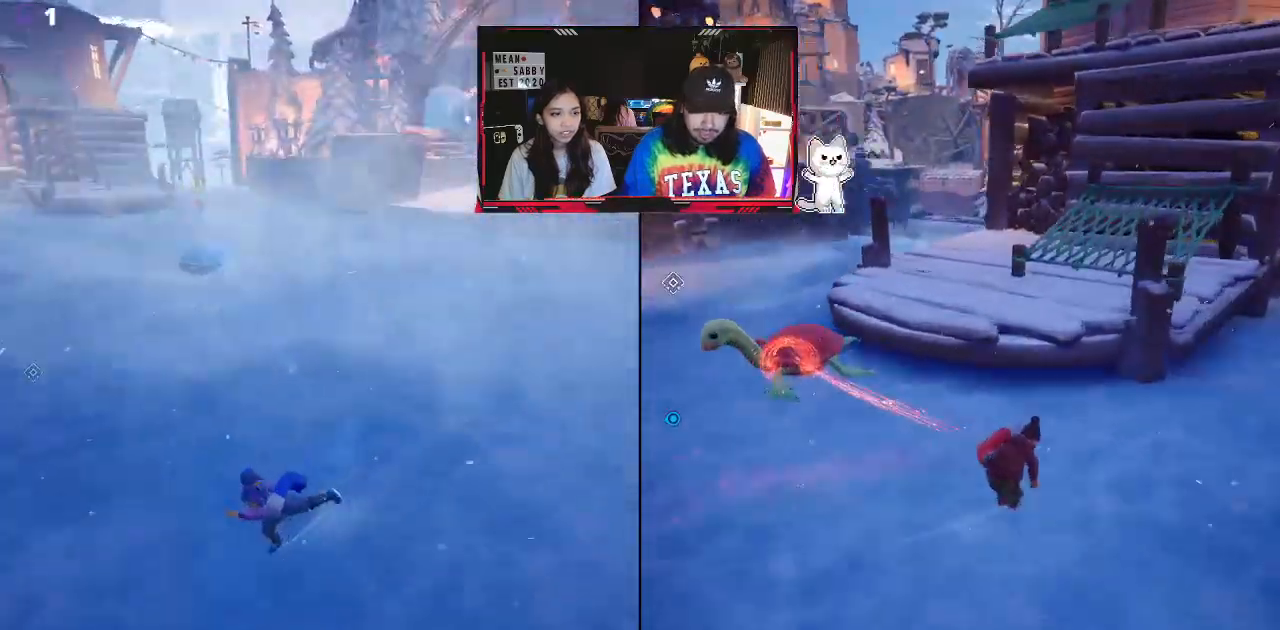
{"buttons": [], "left_stick": "center", "right_stick": "center", "events": [[183, "left_stick", "center"]]}
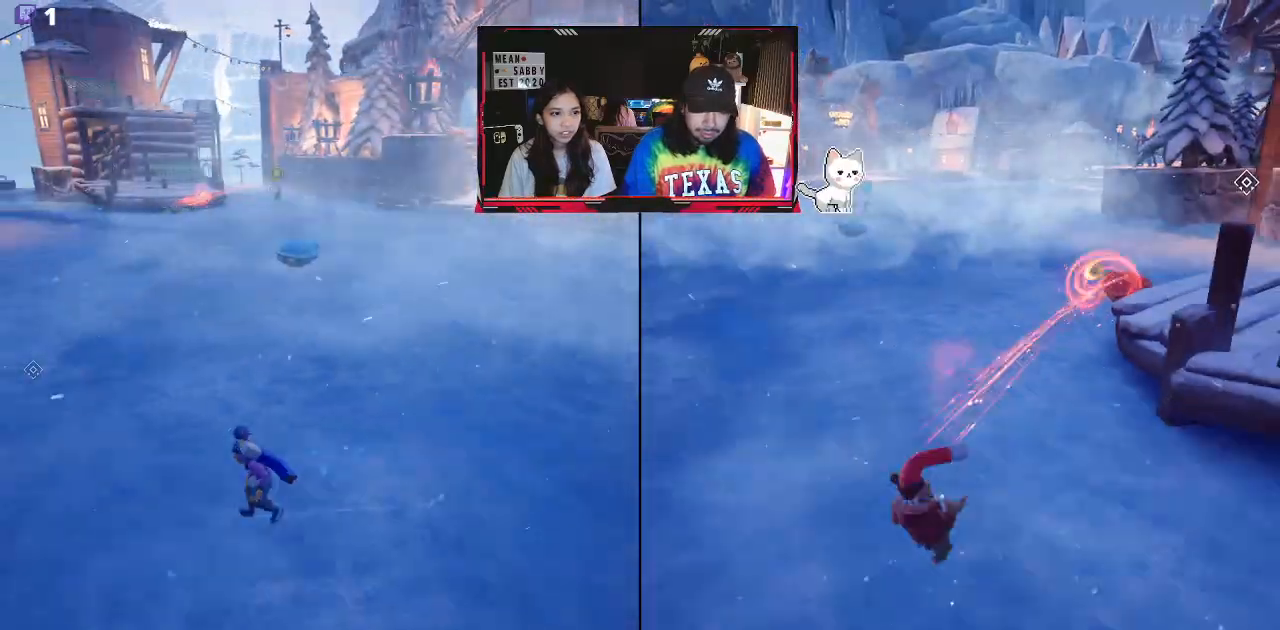
{"buttons": [], "left_stick": "center", "right_stick": "center", "events": []}
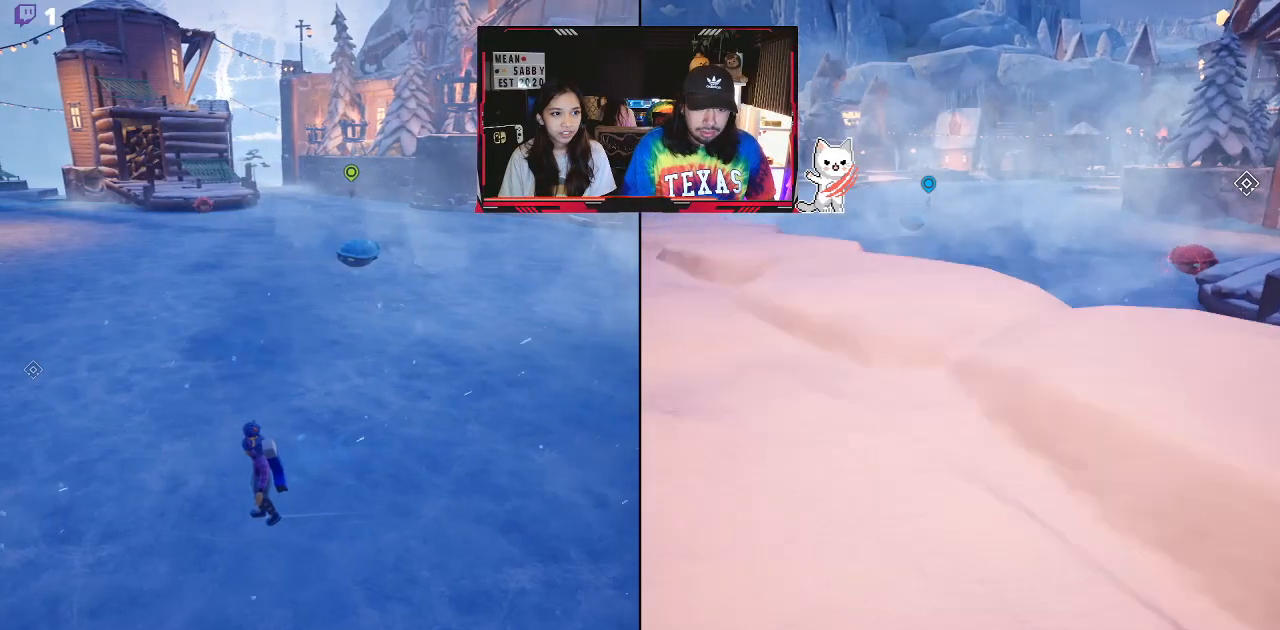
{"buttons": [], "left_stick": "right", "right_stick": "center", "events": [[350, "left_stick", "right"]]}
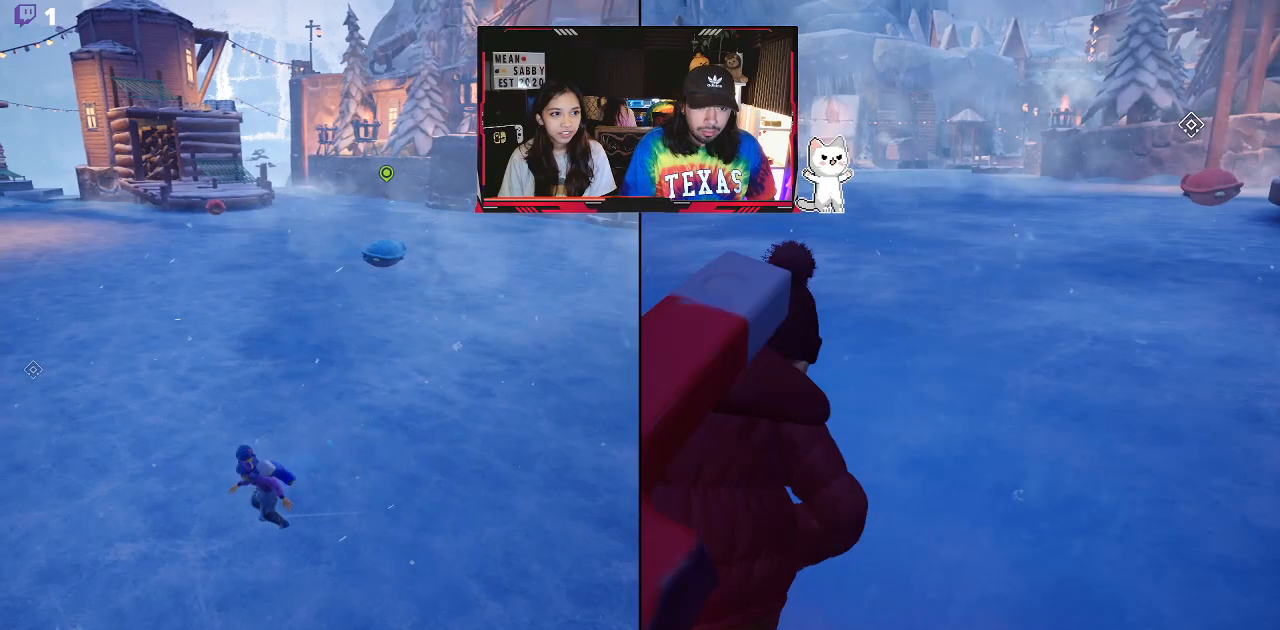
{"buttons": [], "left_stick": "right", "right_stick": "center", "events": []}
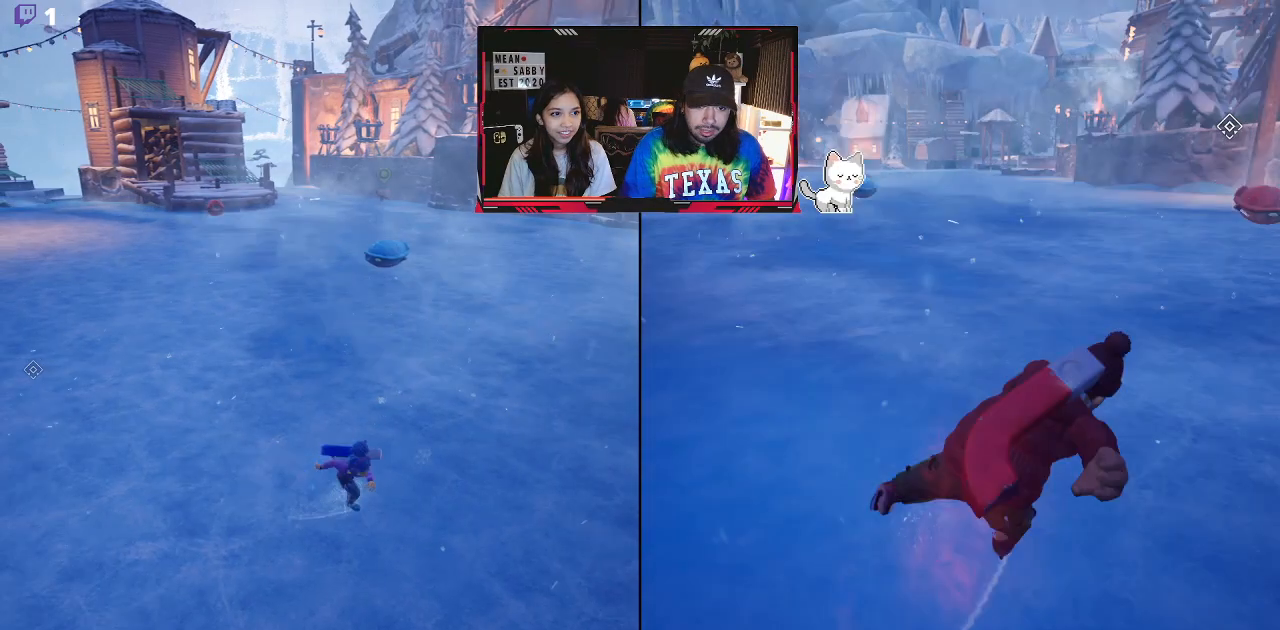
{"buttons": [], "left_stick": "center", "right_stick": "center", "events": [[283, "left_stick", "center"]]}
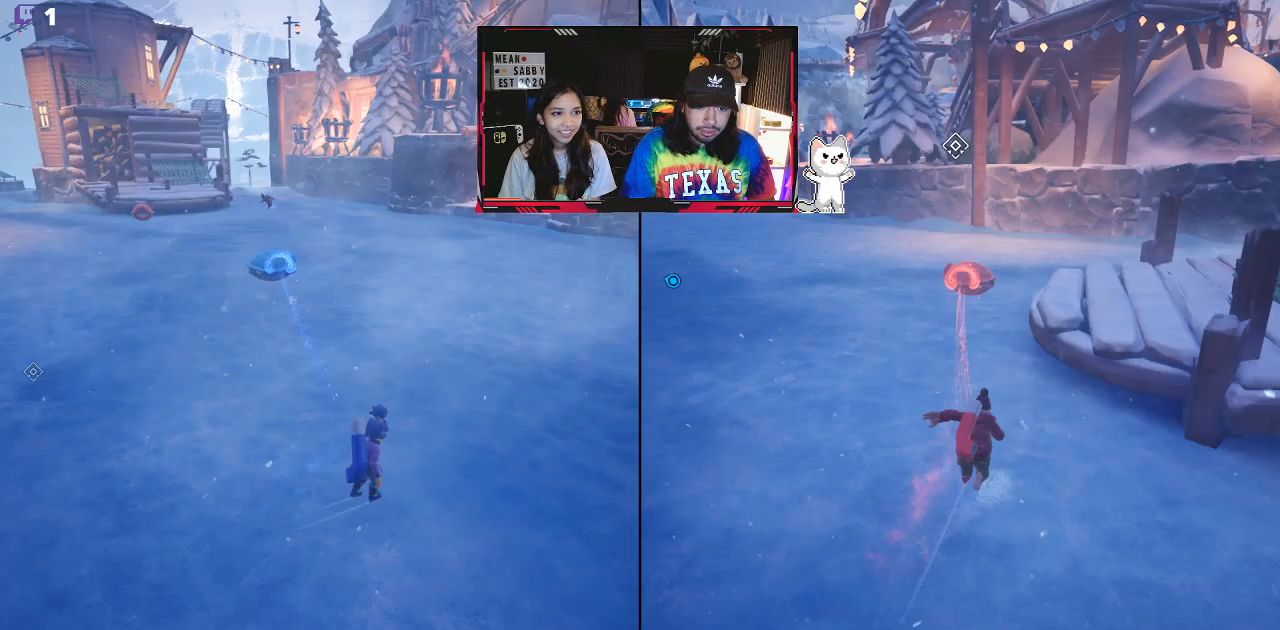
{"buttons": [], "left_stick": "center", "right_stick": "center", "events": []}
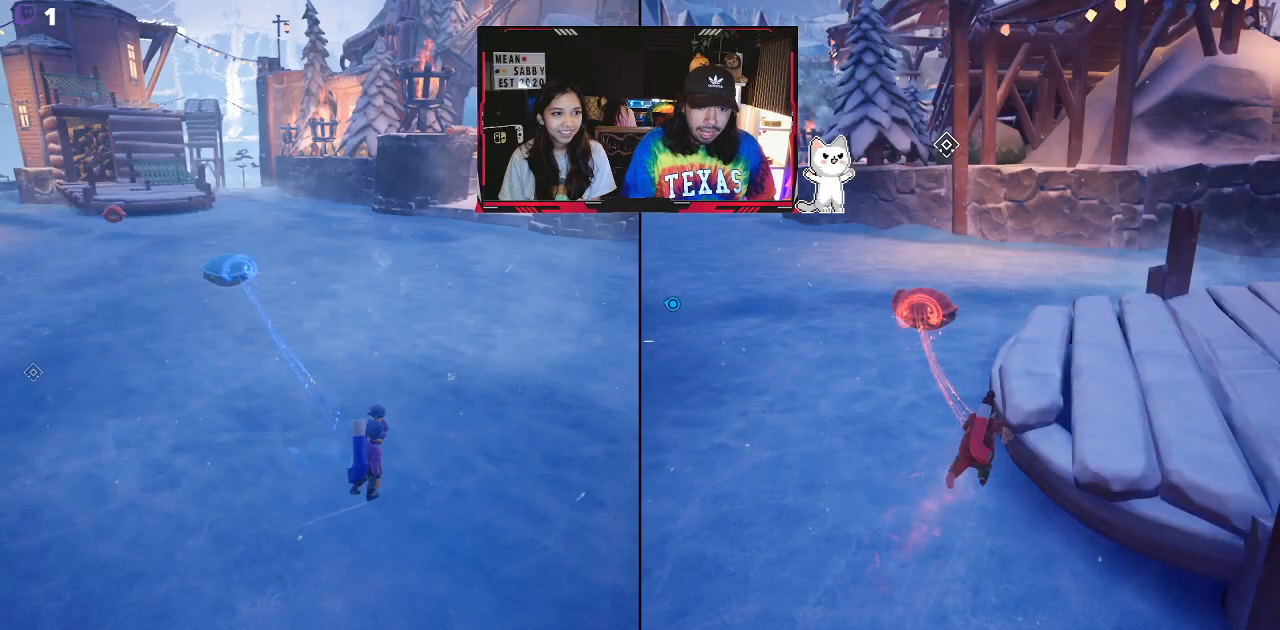
{"buttons": [], "left_stick": "center", "right_stick": "right", "events": [[433, "right_stick", "right"]]}